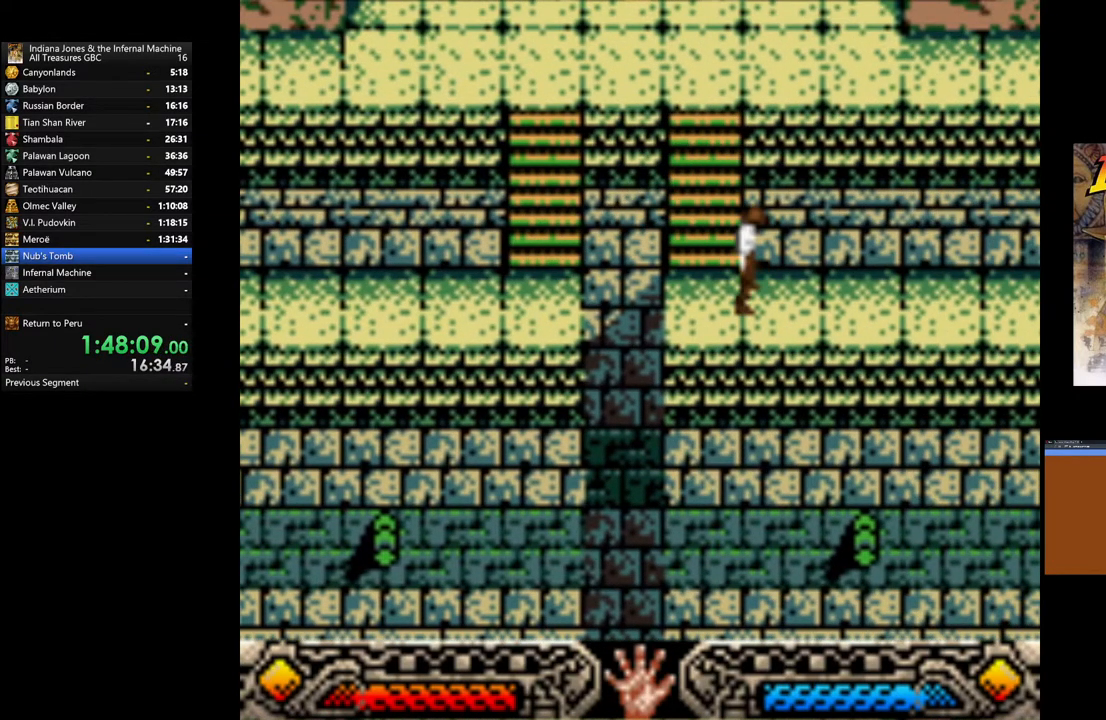
Gameplay with a controller (Xbox layout); each line is a JSON object with the inputs held at the frame after it. "events" lists button and stick changes between this image and that frame as [ms after this image, input, new state], when the widget could be followed in between.
{"buttons": [], "left_stick": "right", "right_stick": "center", "events": []}
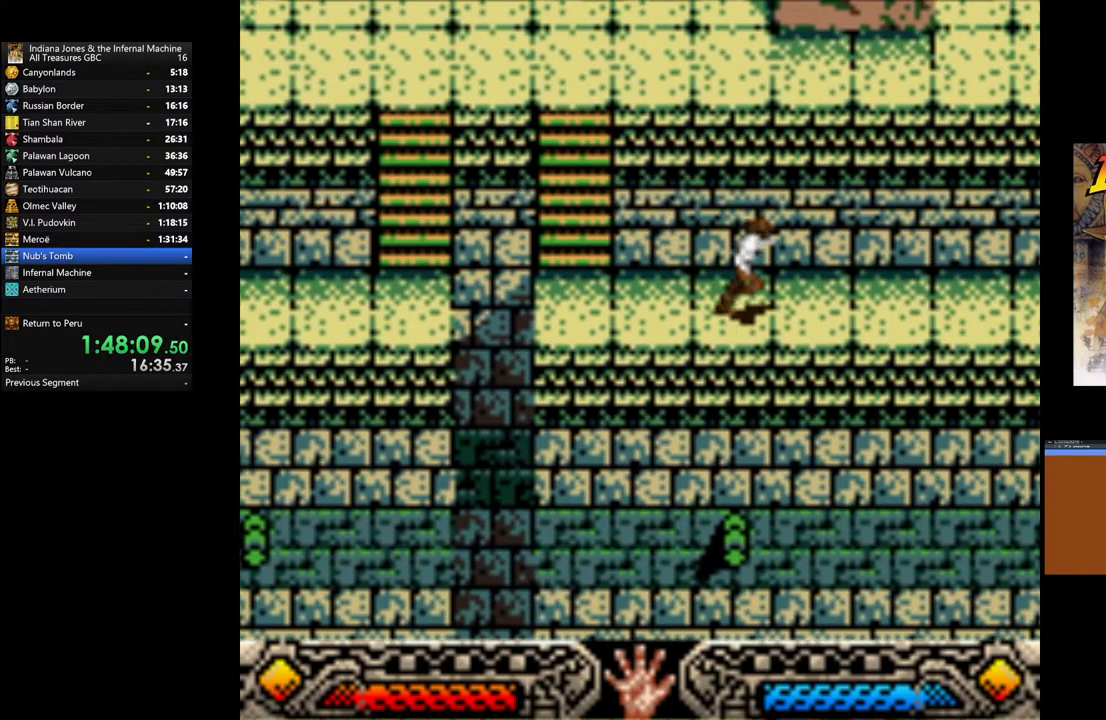
{"buttons": [], "left_stick": "right", "right_stick": "center", "events": [[283, "left_stick", "up-right"], [467, "left_stick", "right"]]}
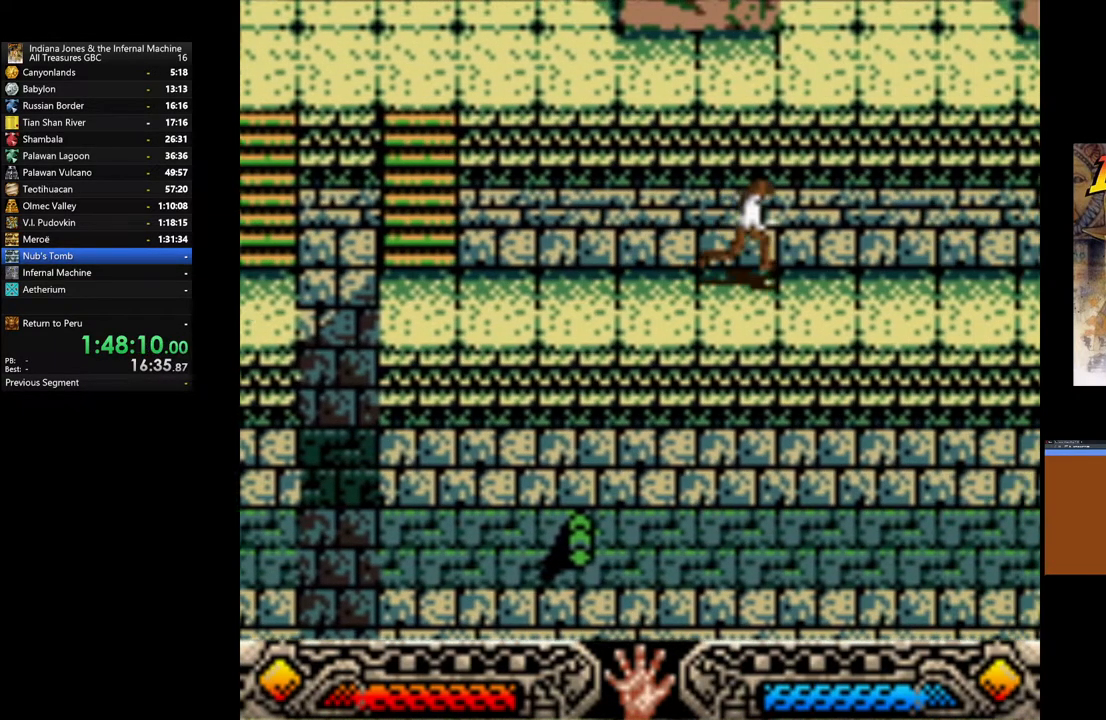
{"buttons": [], "left_stick": "right", "right_stick": "center", "events": []}
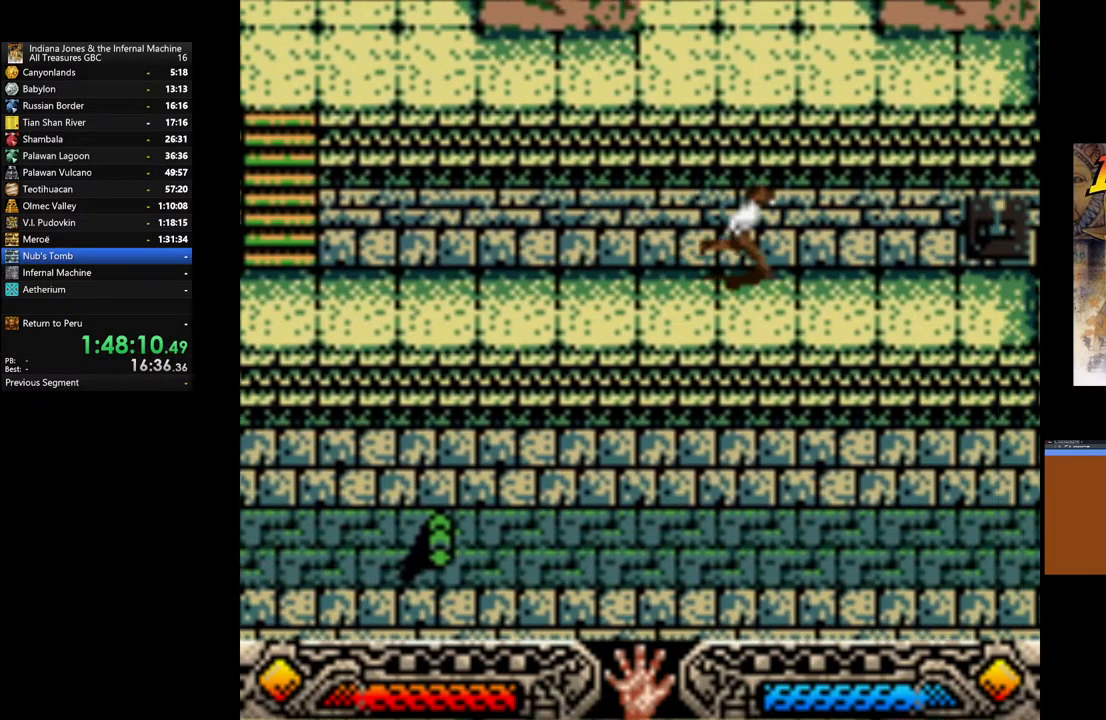
{"buttons": [], "left_stick": "right", "right_stick": "center", "events": []}
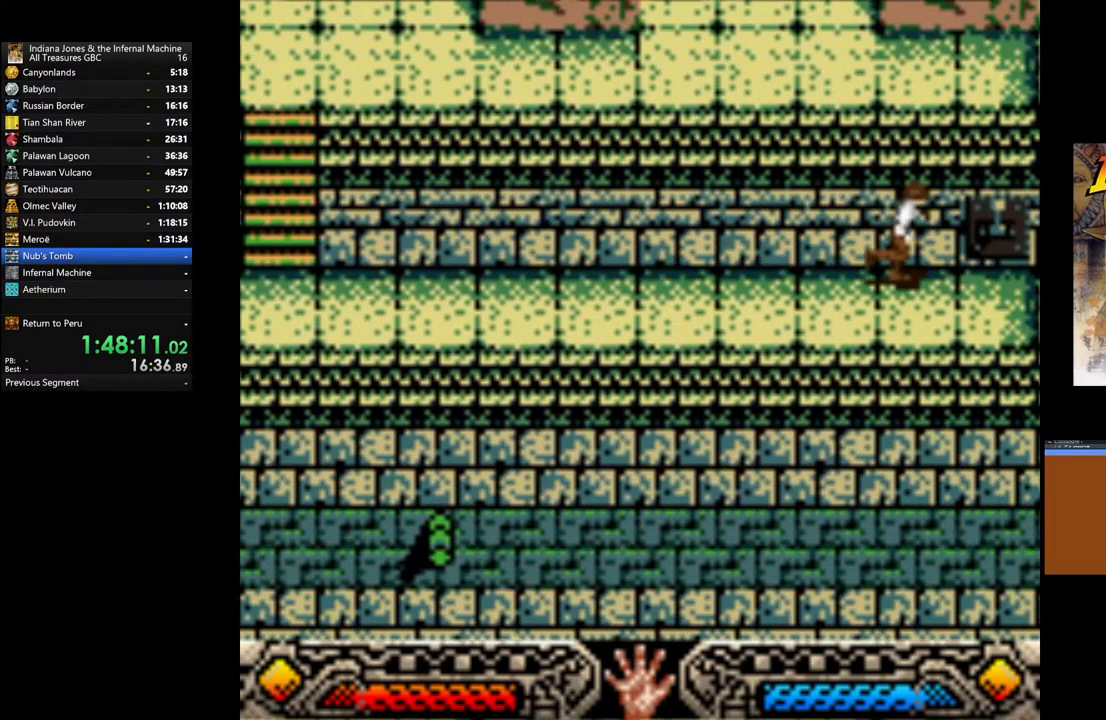
{"buttons": ["A"], "left_stick": "up", "right_stick": "center", "events": [[283, "left_stick", "up"], [350, "A", "down"]]}
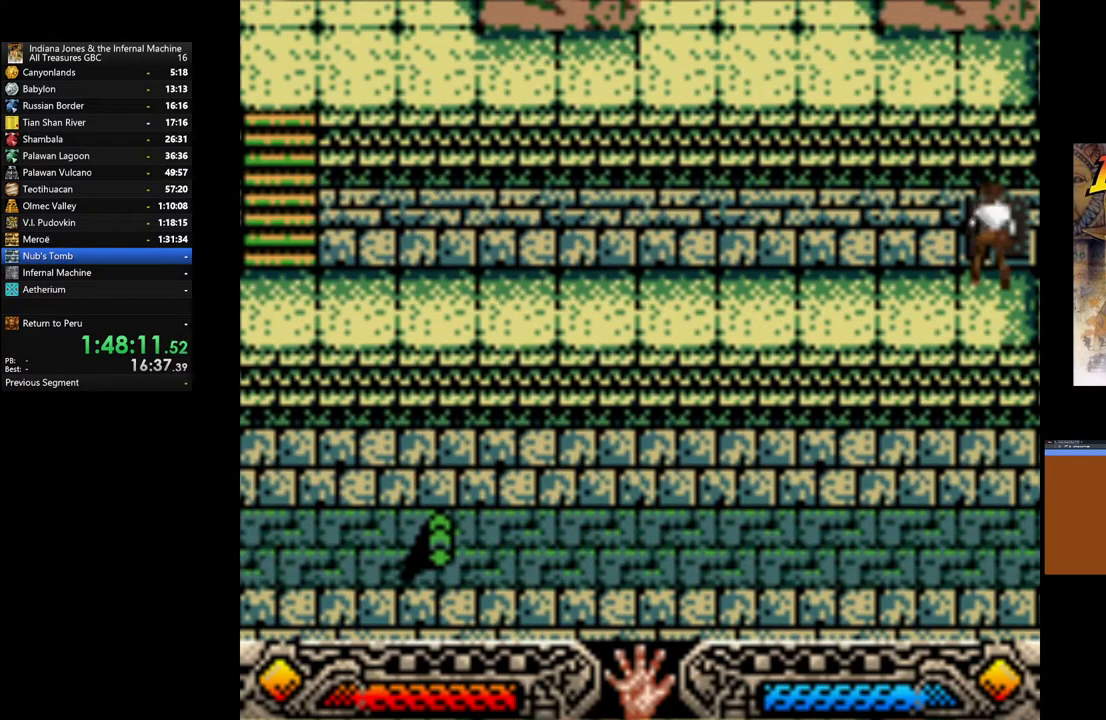
{"buttons": [], "left_stick": "up-left", "right_stick": "center", "events": [[17, "A", "up"], [383, "left_stick", "up-left"]]}
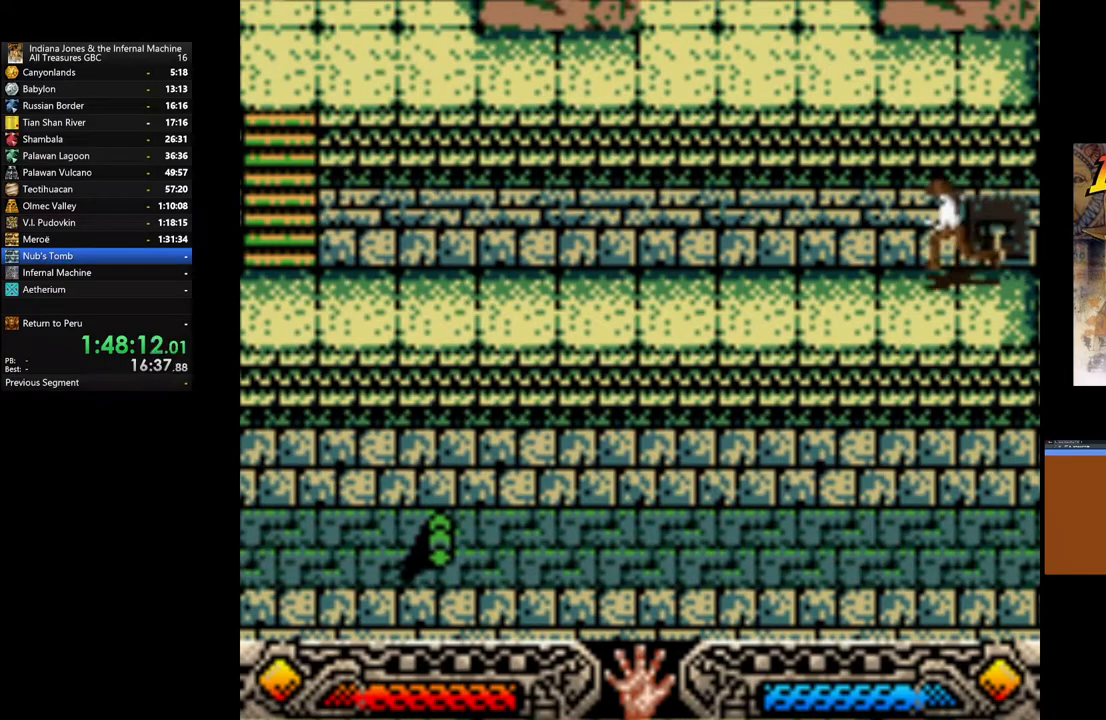
{"buttons": [], "left_stick": "up-left", "right_stick": "center", "events": []}
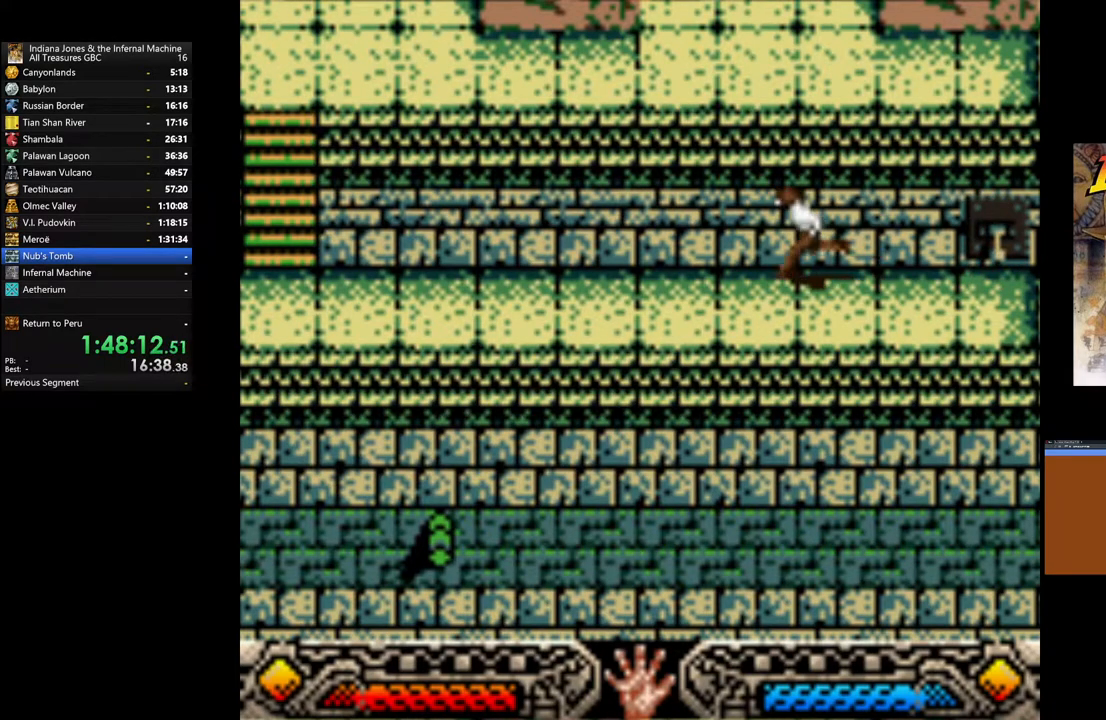
{"buttons": [], "left_stick": "left", "right_stick": "center", "events": [[133, "left_stick", "left"]]}
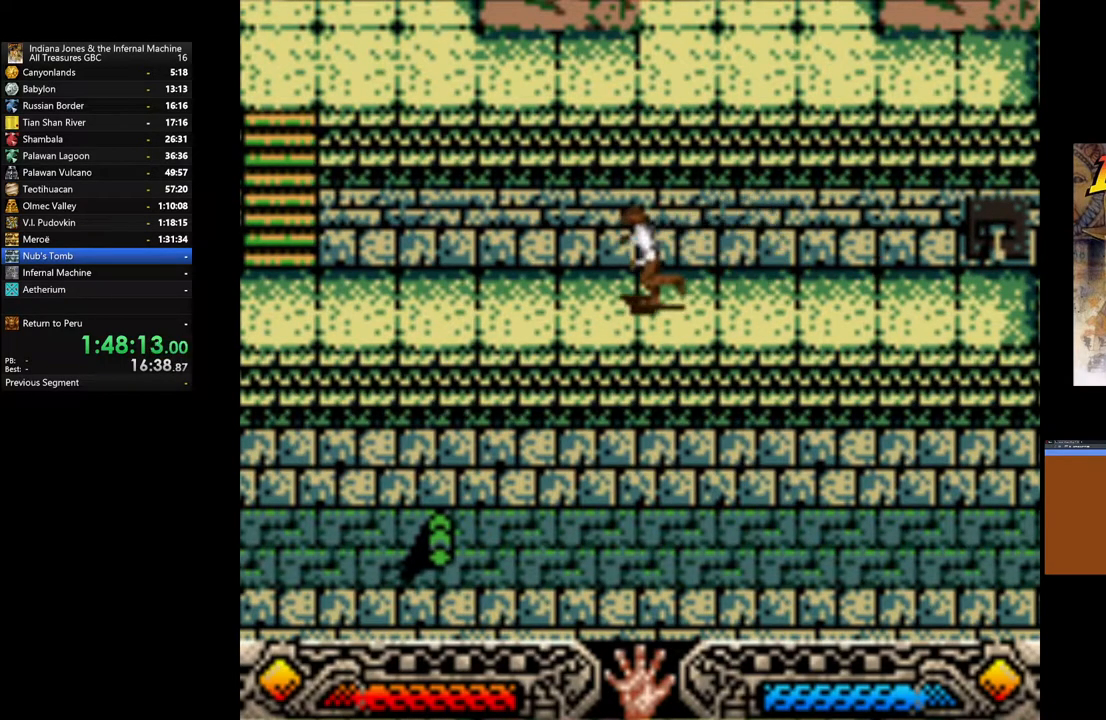
{"buttons": [], "left_stick": "left", "right_stick": "center", "events": []}
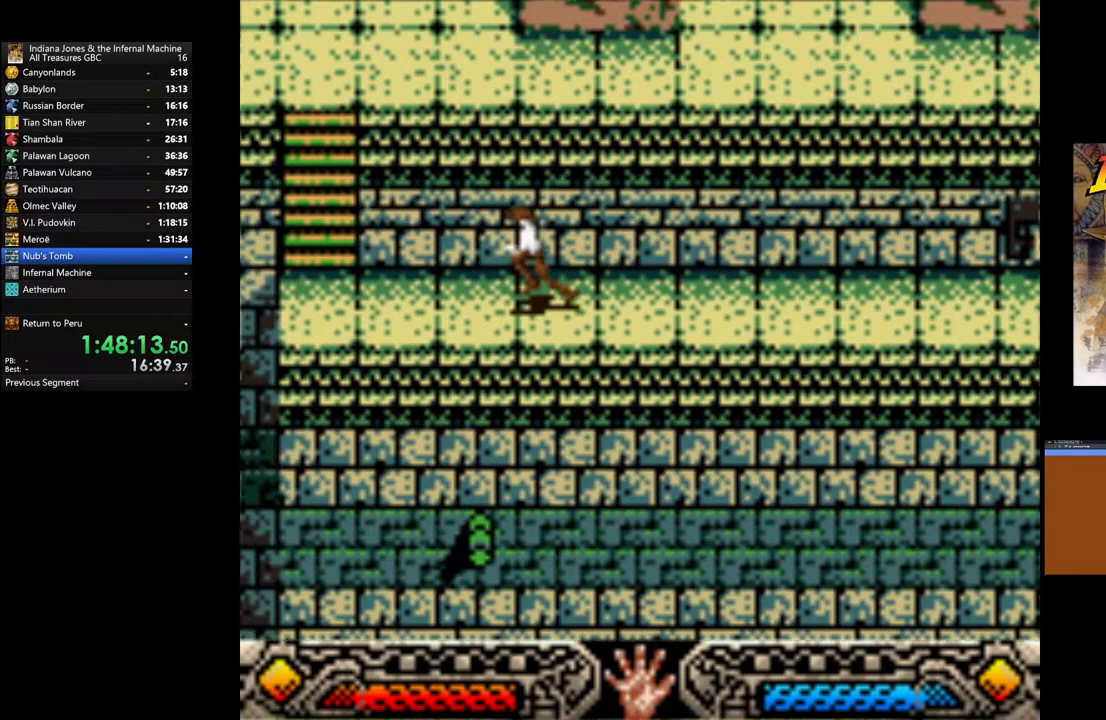
{"buttons": [], "left_stick": "left", "right_stick": "center", "events": []}
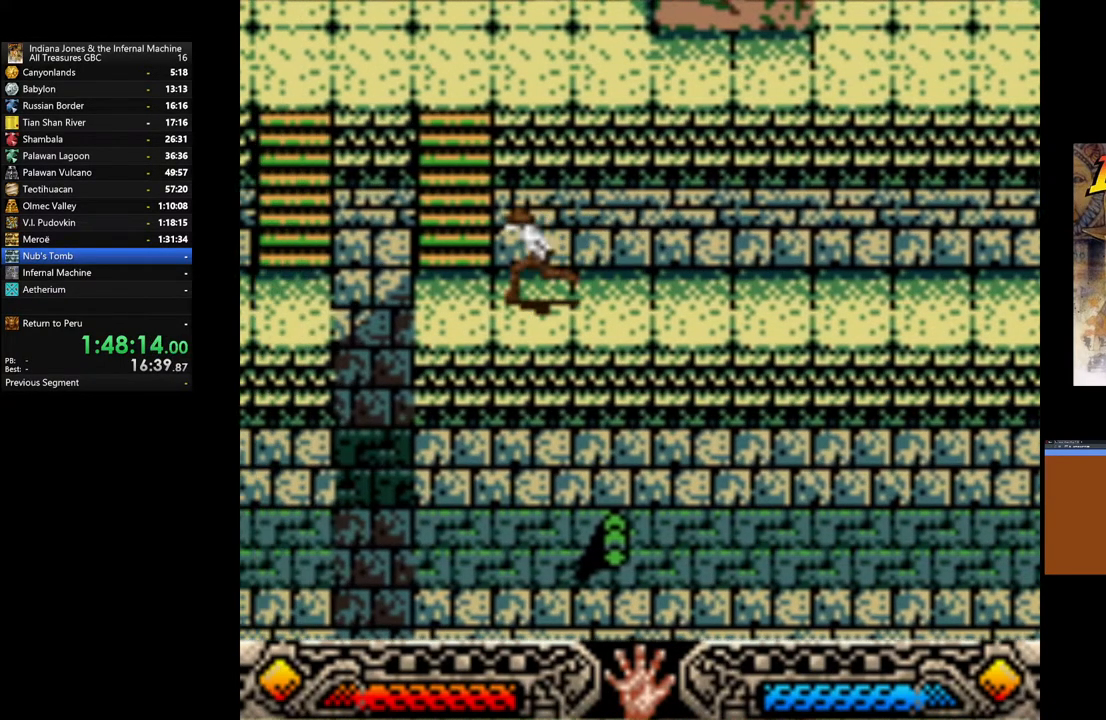
{"buttons": ["B"], "left_stick": "left", "right_stick": "center", "events": [[233, "B", "down"]]}
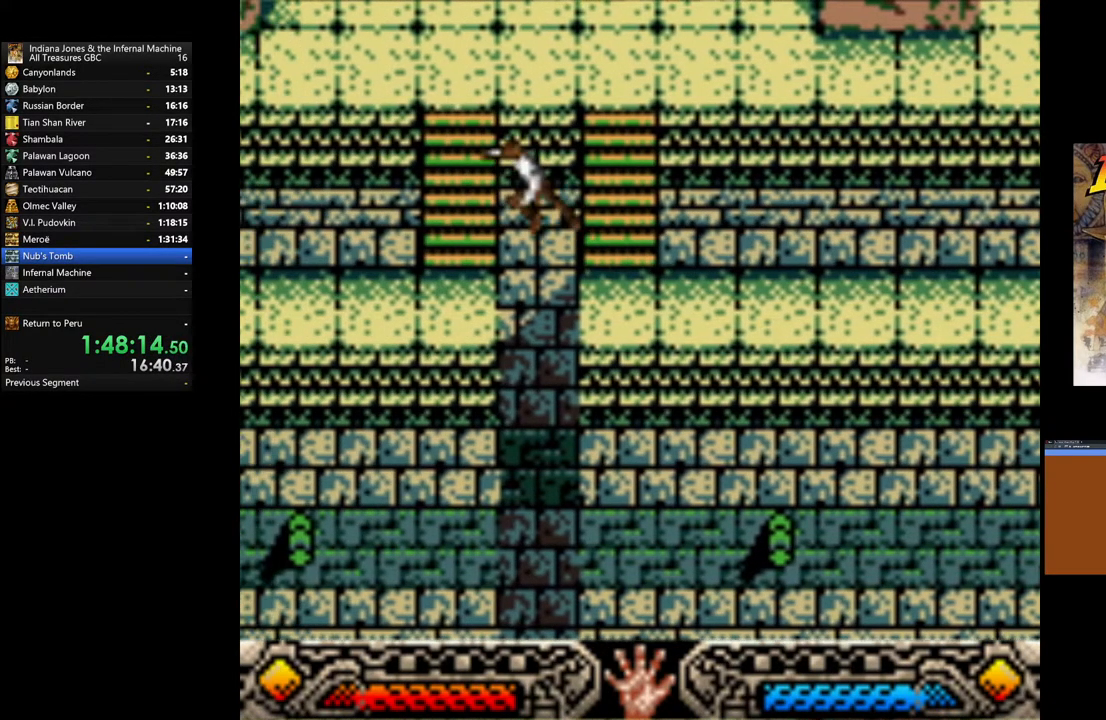
{"buttons": [], "left_stick": "left", "right_stick": "center", "events": [[100, "B", "up"]]}
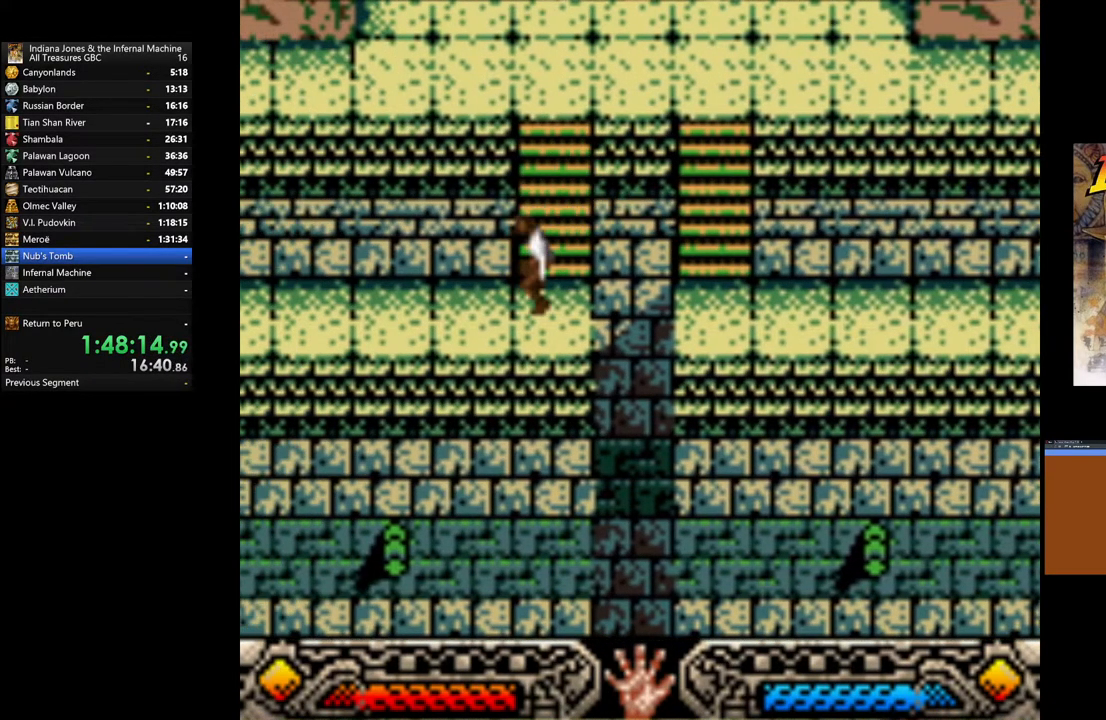
{"buttons": [], "left_stick": "left", "right_stick": "center", "events": []}
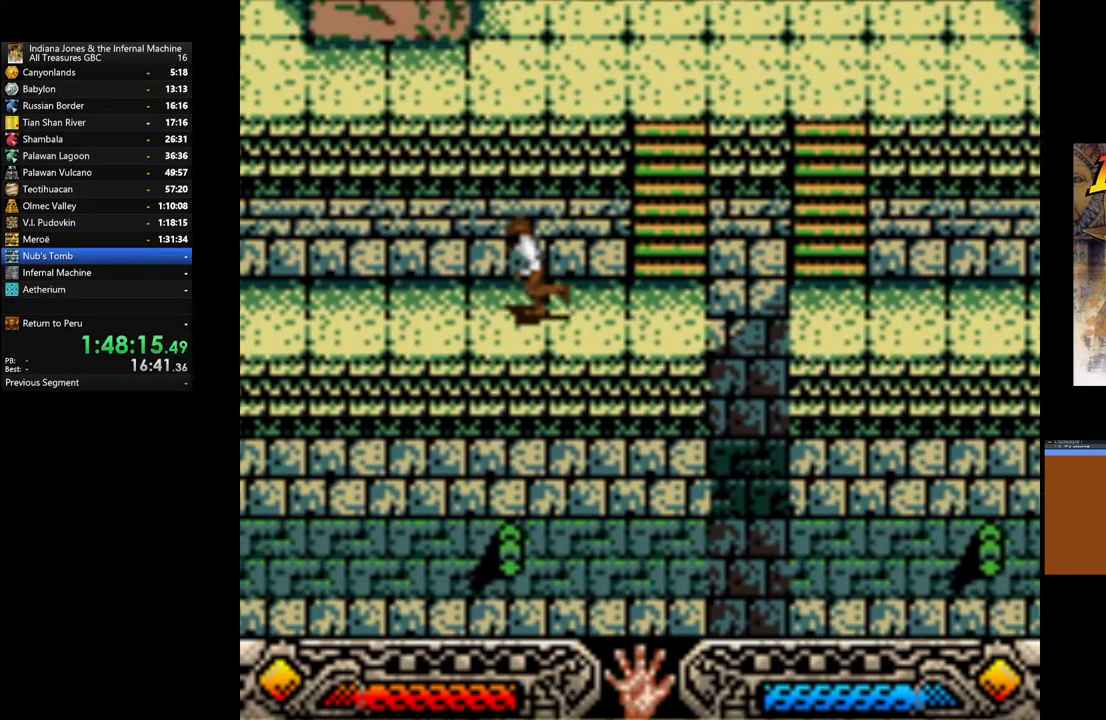
{"buttons": [], "left_stick": "left", "right_stick": "center", "events": []}
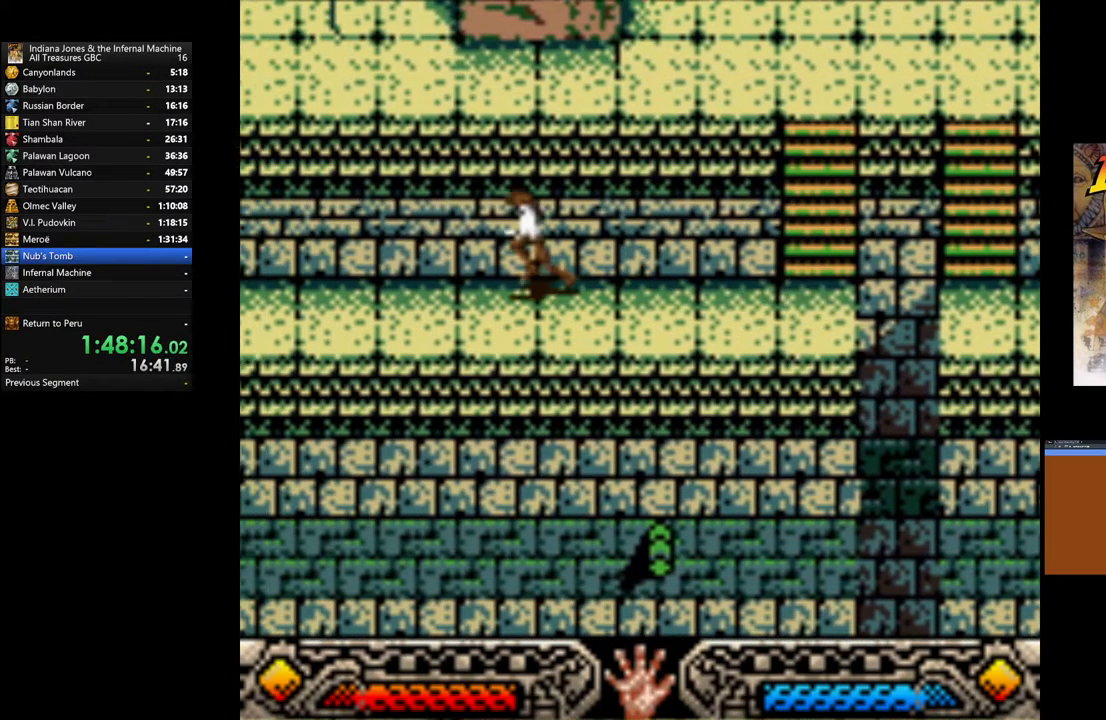
{"buttons": [], "left_stick": "left", "right_stick": "center", "events": []}
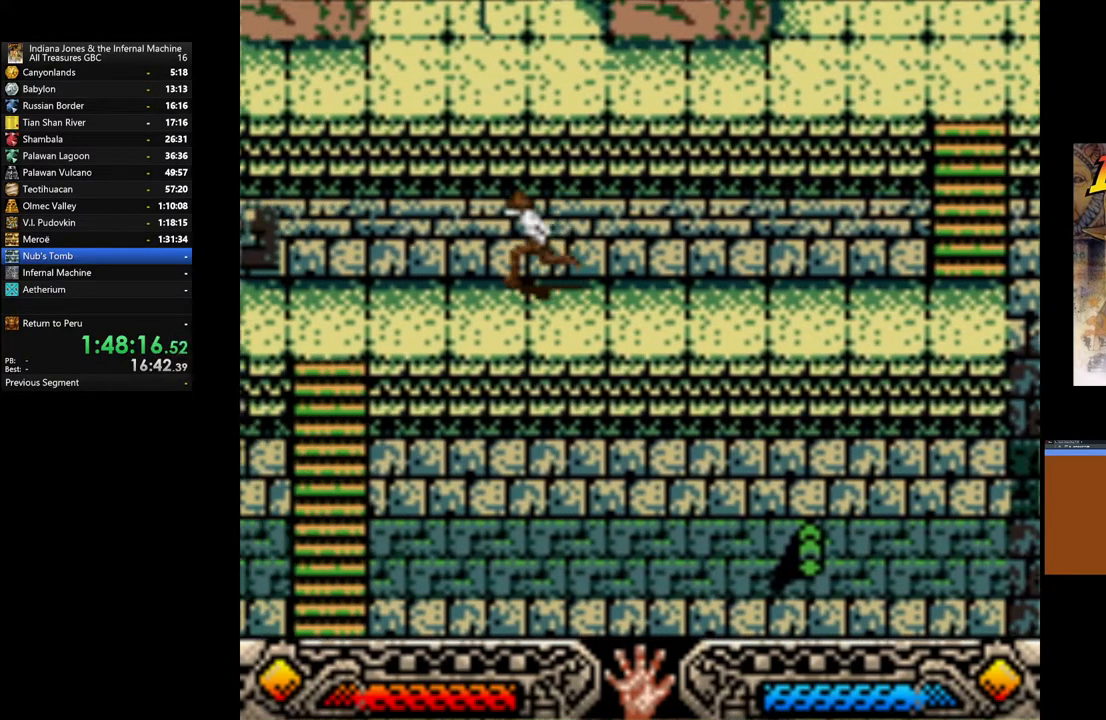
{"buttons": [], "left_stick": "left", "right_stick": "center", "events": []}
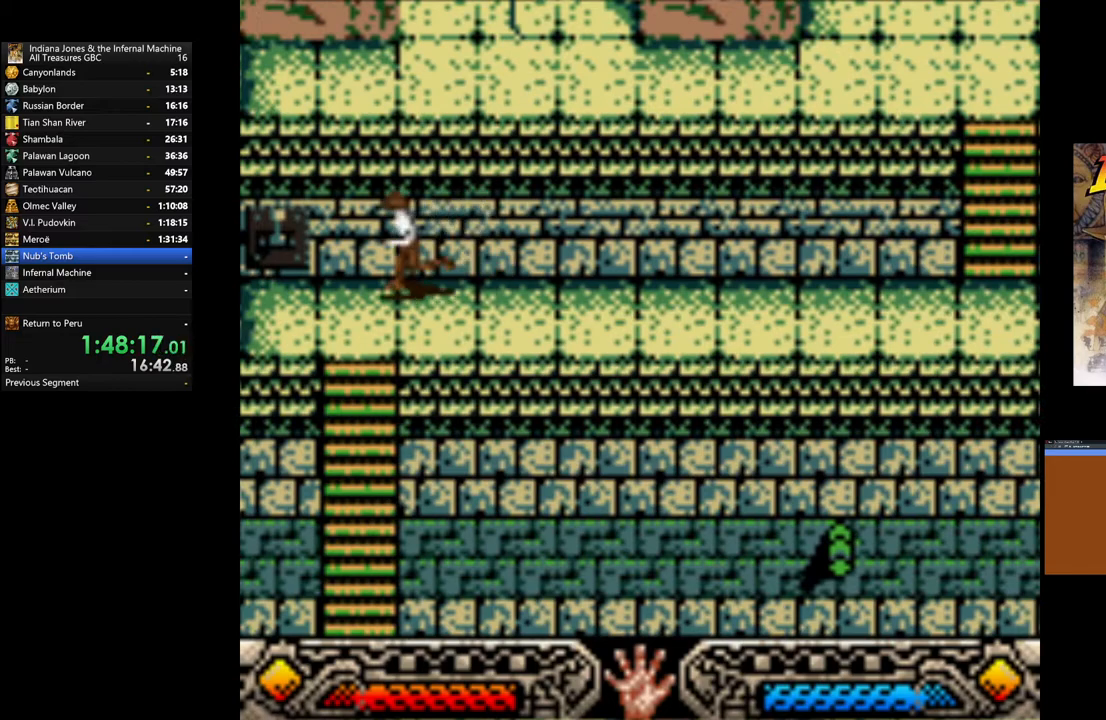
{"buttons": ["A"], "left_stick": "up", "right_stick": "center", "events": [[433, "A", "down"], [433, "left_stick", "up"]]}
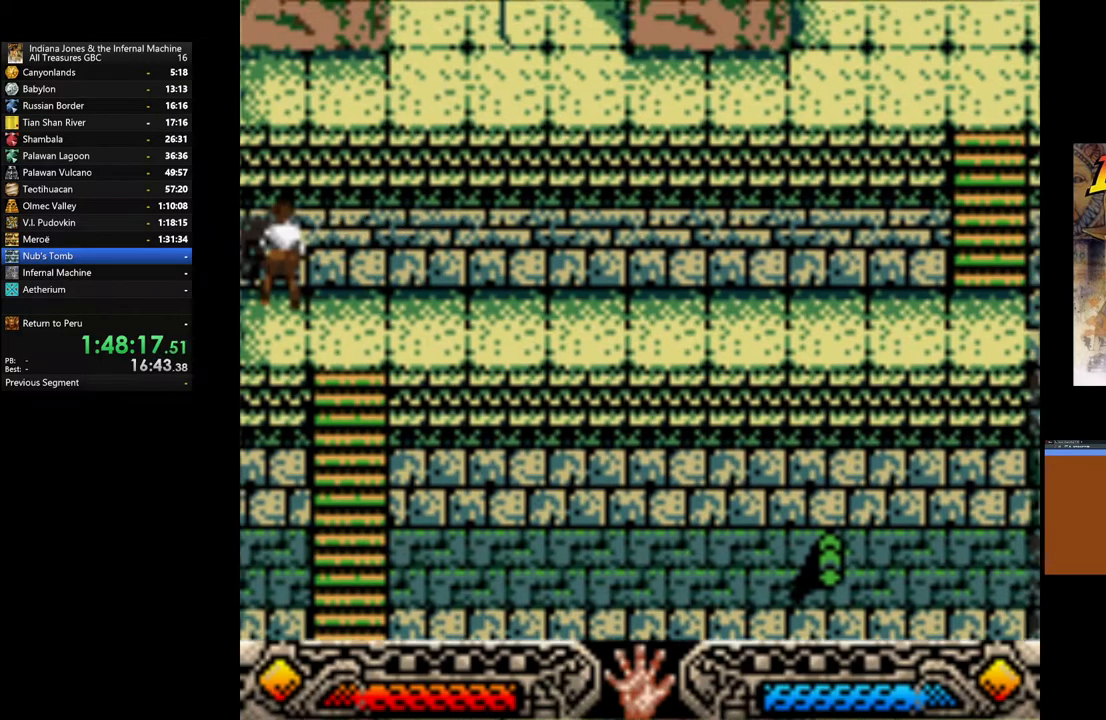
{"buttons": [], "left_stick": "up-right", "right_stick": "center", "events": [[150, "A", "up"], [233, "left_stick", "up-right"]]}
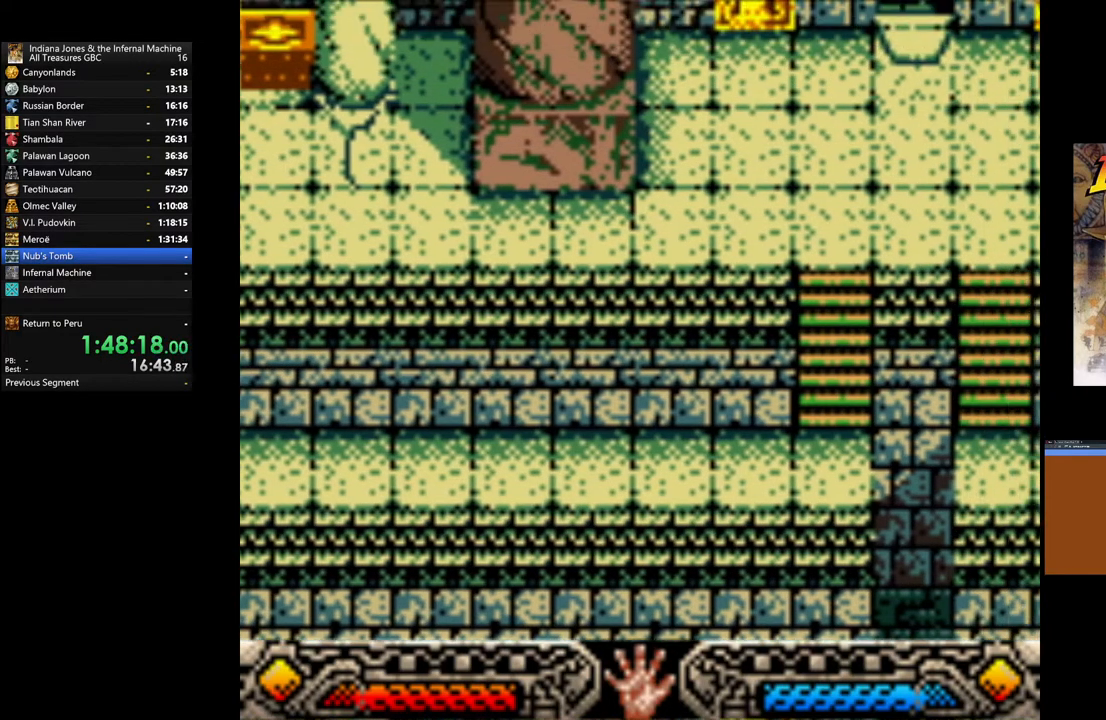
{"buttons": [], "left_stick": "center", "right_stick": "center", "events": [[33, "left_stick", "center"]]}
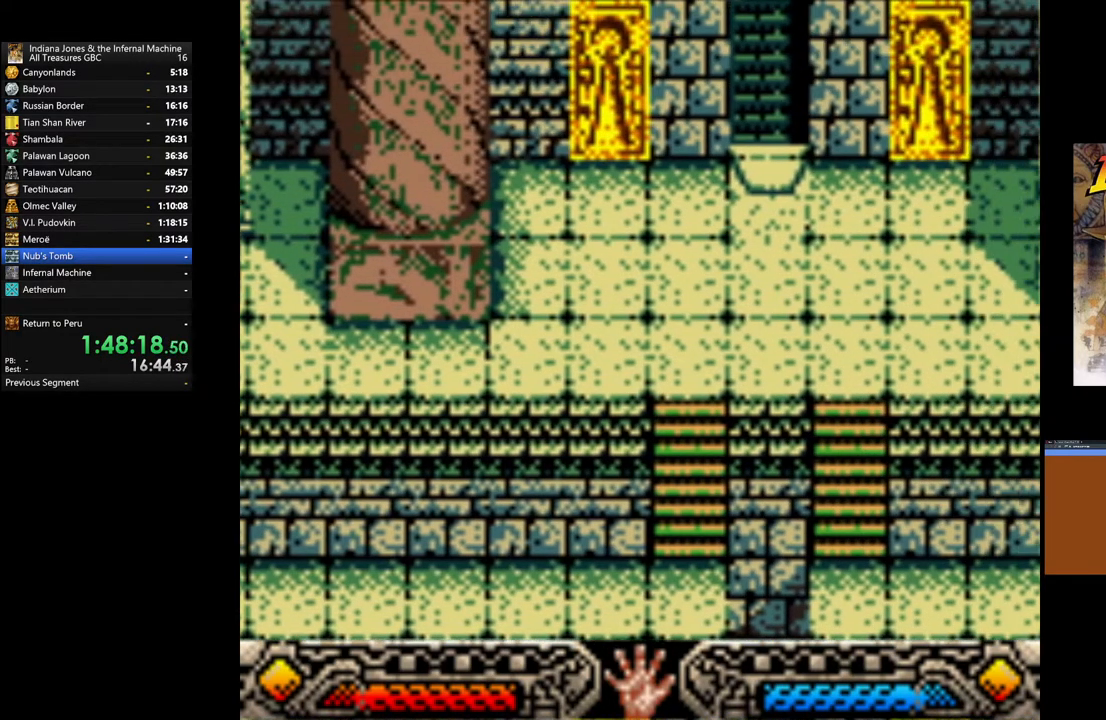
{"buttons": [], "left_stick": "center", "right_stick": "center", "events": []}
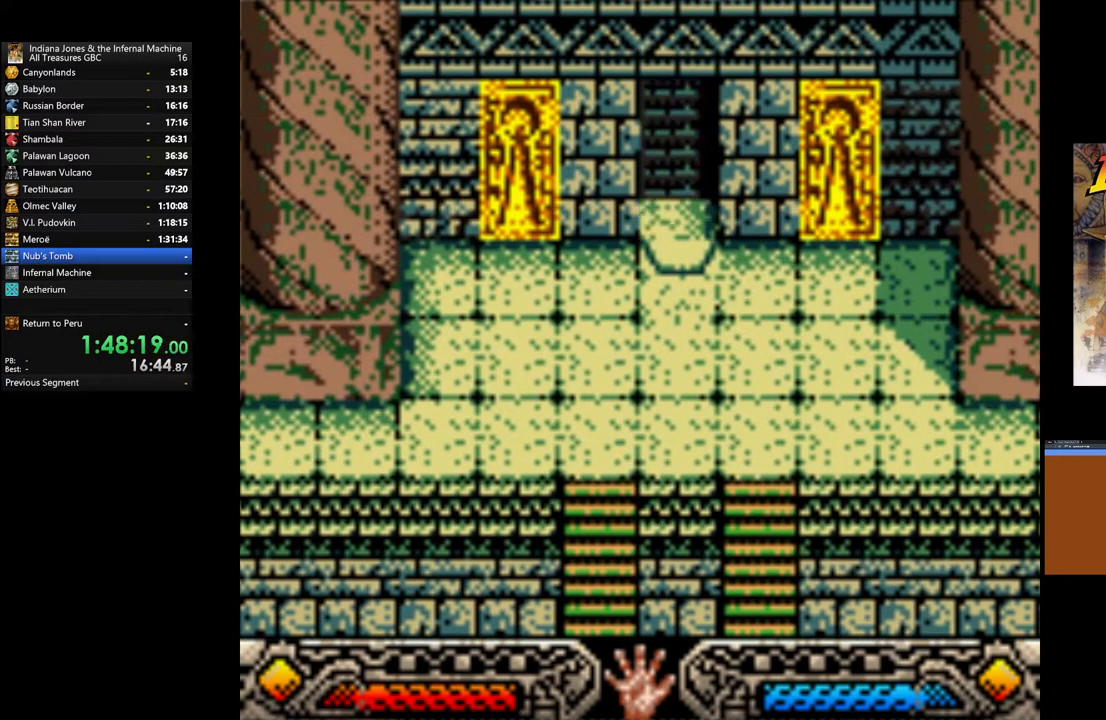
{"buttons": [], "left_stick": "center", "right_stick": "center", "events": [[83, "A", "down"], [233, "A", "up"], [383, "A", "down"], [467, "A", "up"]]}
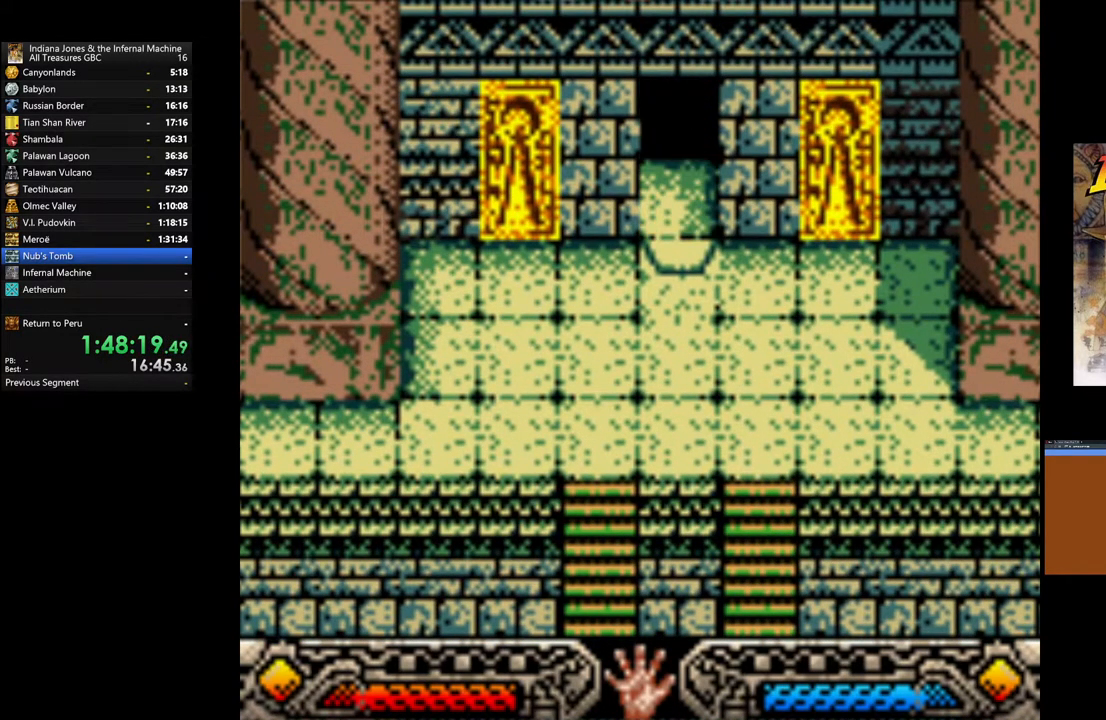
{"buttons": [], "left_stick": "up-right", "right_stick": "center", "events": [[367, "left_stick", "up-right"]]}
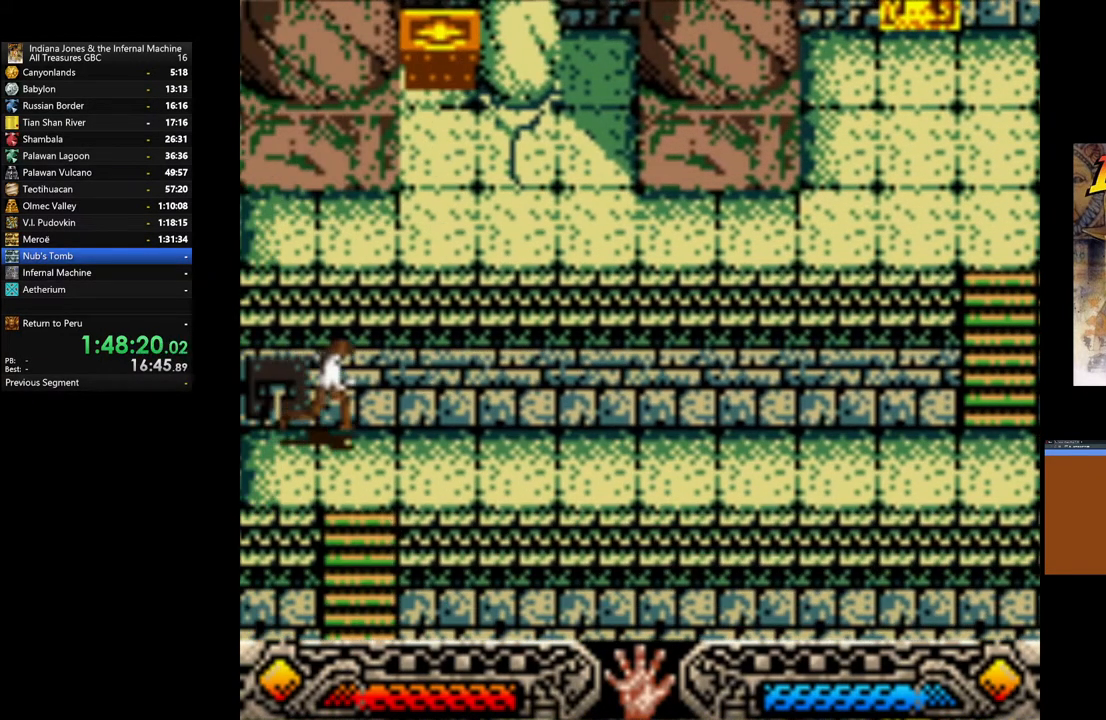
{"buttons": [], "left_stick": "up-right", "right_stick": "center", "events": []}
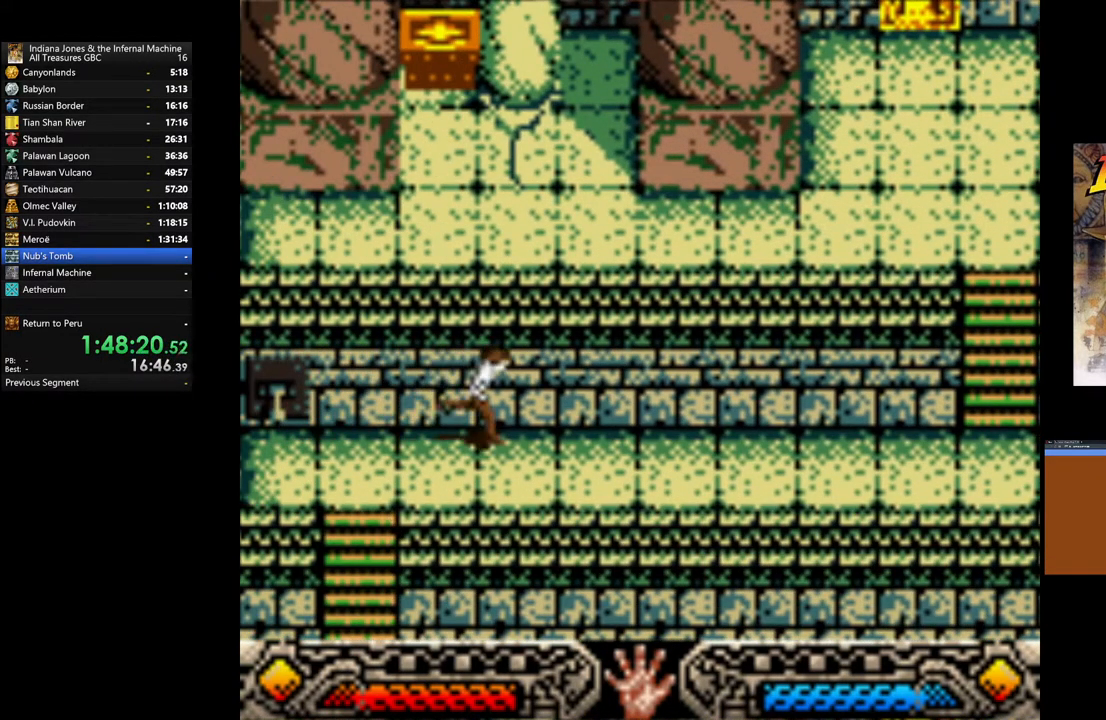
{"buttons": [], "left_stick": "up-right", "right_stick": "center", "events": []}
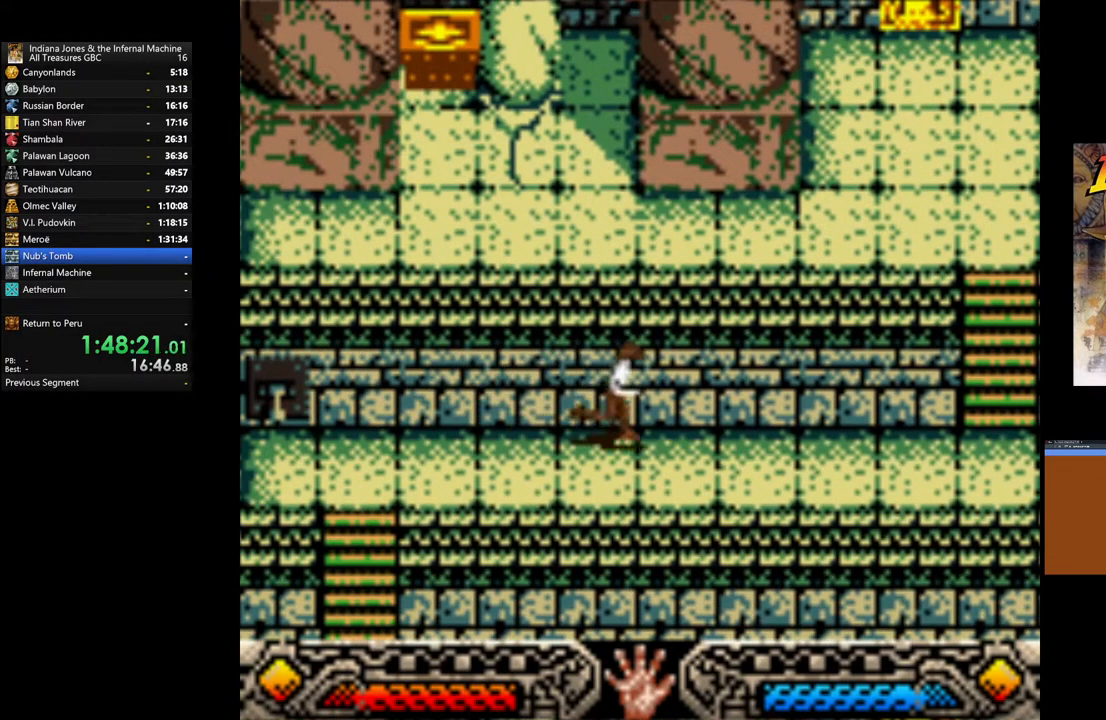
{"buttons": [], "left_stick": "up-right", "right_stick": "center", "events": []}
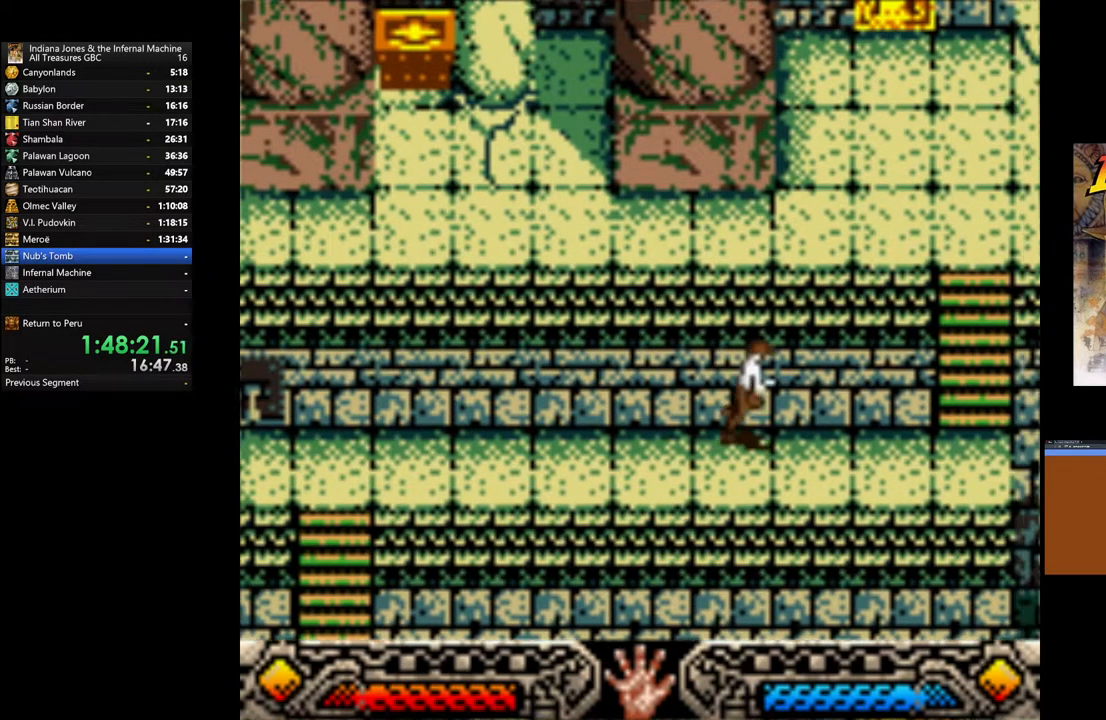
{"buttons": [], "left_stick": "up-right", "right_stick": "center", "events": []}
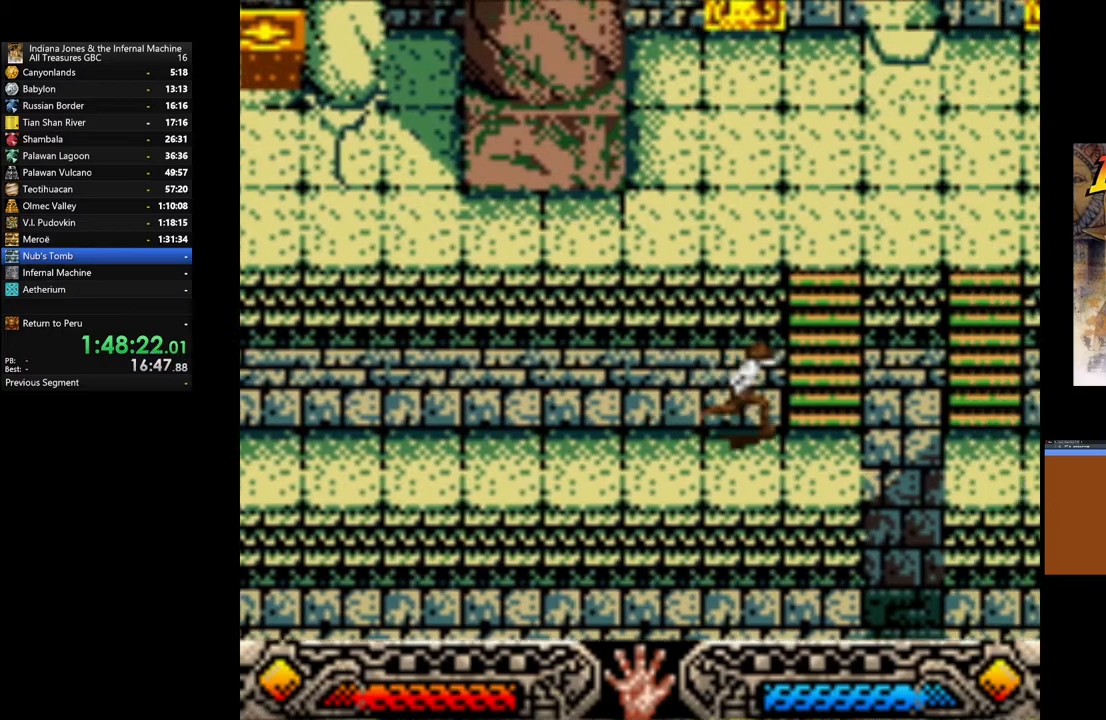
{"buttons": [], "left_stick": "up", "right_stick": "center", "events": [[200, "left_stick", "up"]]}
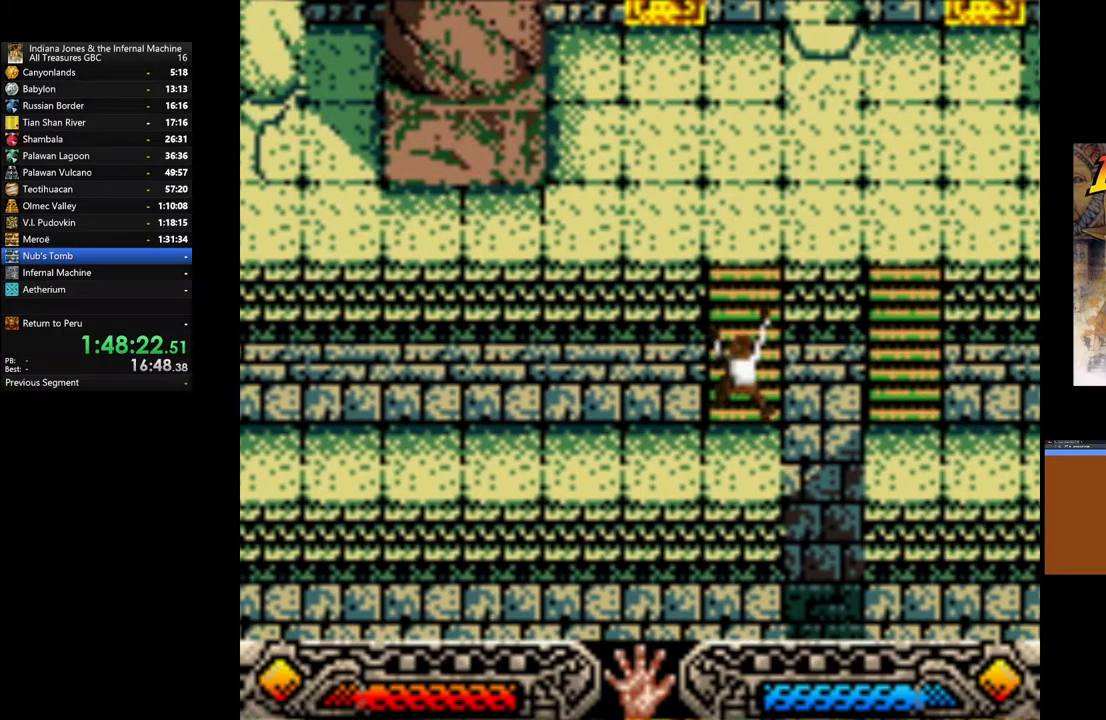
{"buttons": [], "left_stick": "up", "right_stick": "center", "events": []}
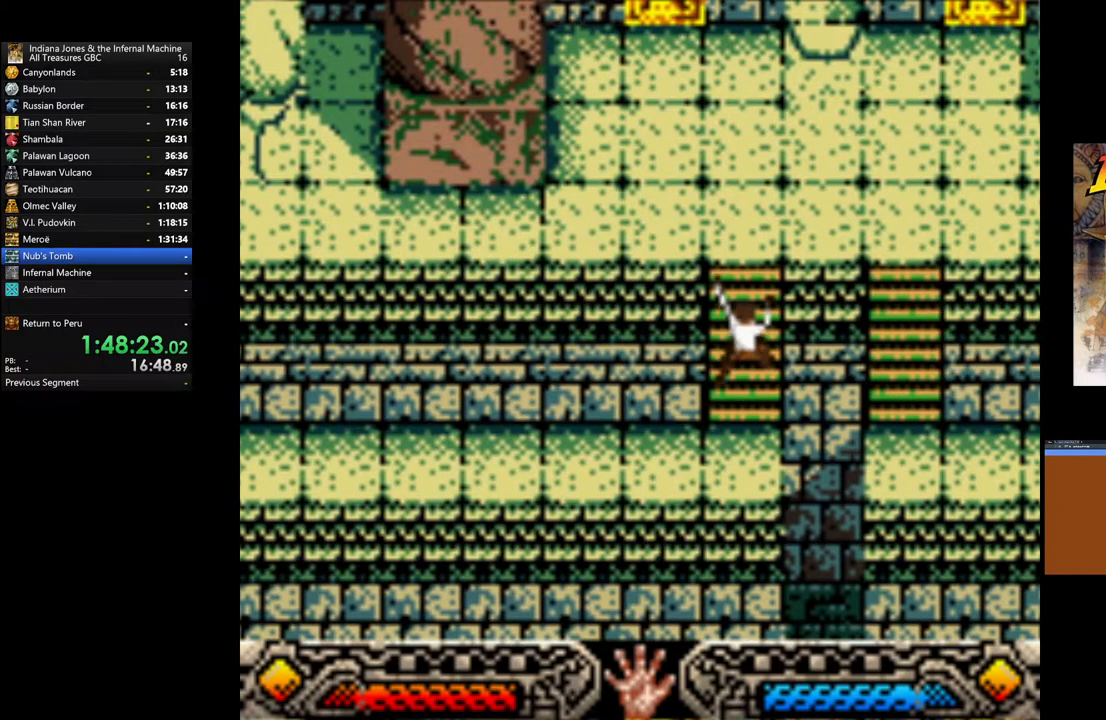
{"buttons": [], "left_stick": "up", "right_stick": "center", "events": []}
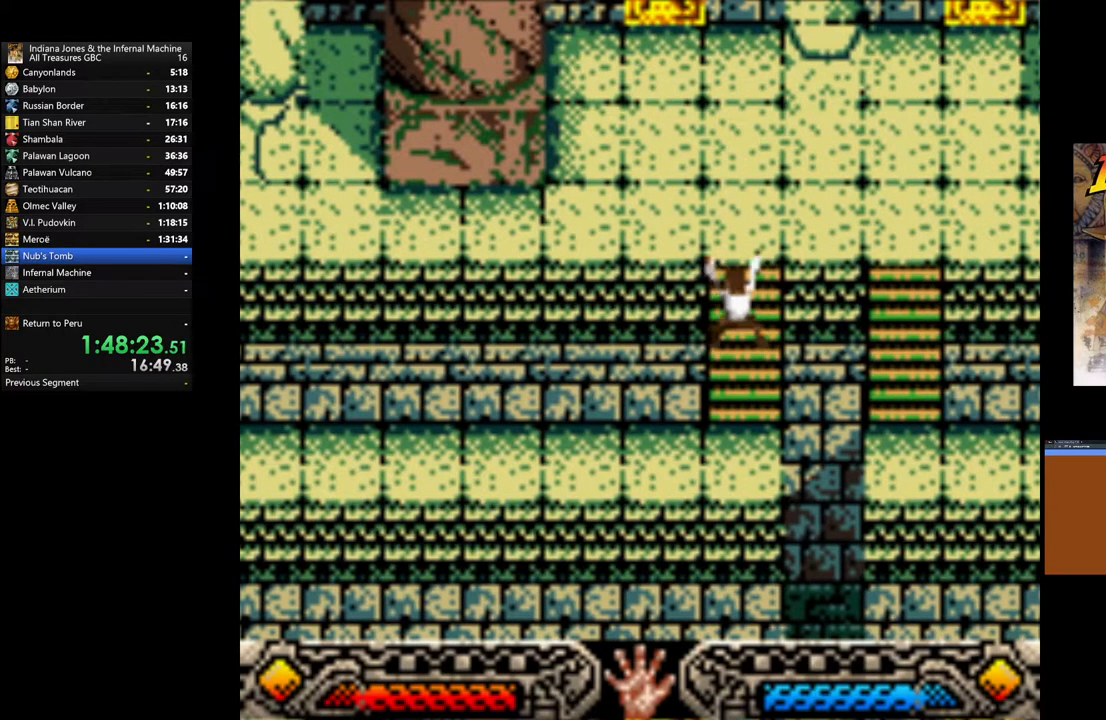
{"buttons": [], "left_stick": "up", "right_stick": "center", "events": []}